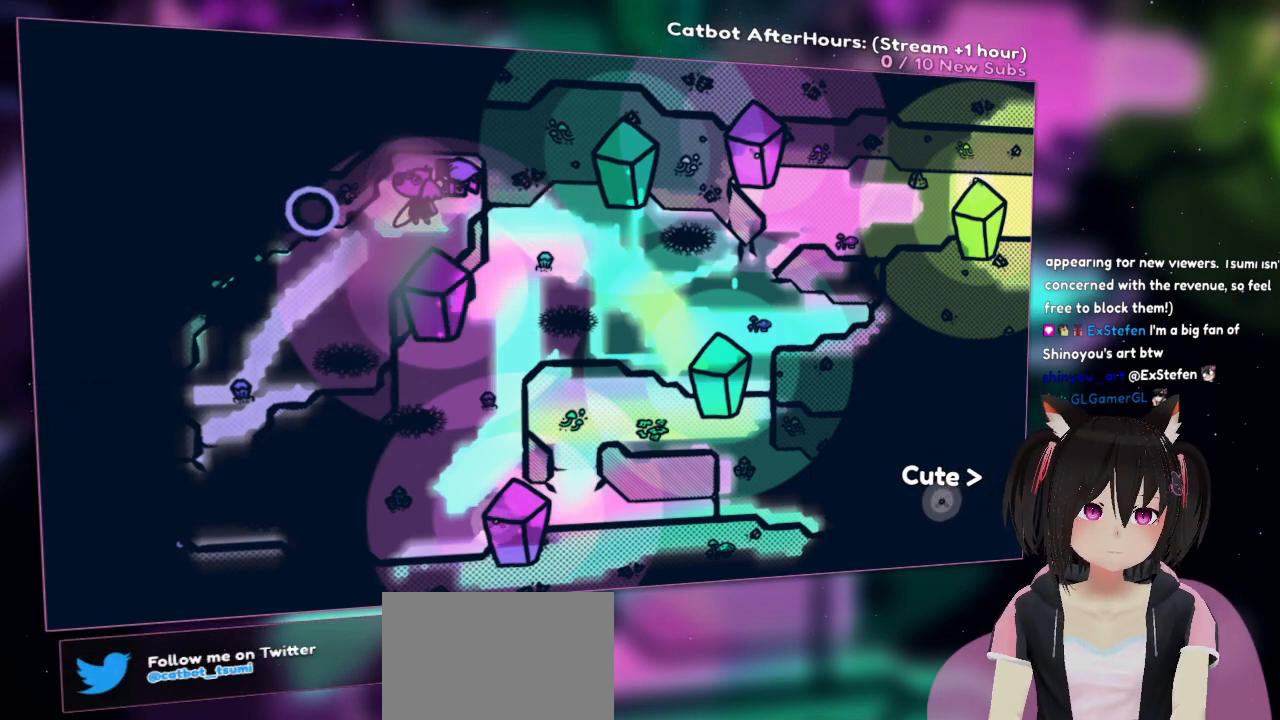
Gameplay with a controller (Nintendo layout); each line is a JSON object with the inputs held at the frame after it. "events" lists button and stick changes between this image and that frame as [ms after this image, input, new state], when the widget could be followed in between.
{"buttons": [], "left_stick": "center", "right_stick": "center", "events": [[100, "left_stick", "left"], [300, "left_stick", "down-left"], [467, "left_stick", "center"]]}
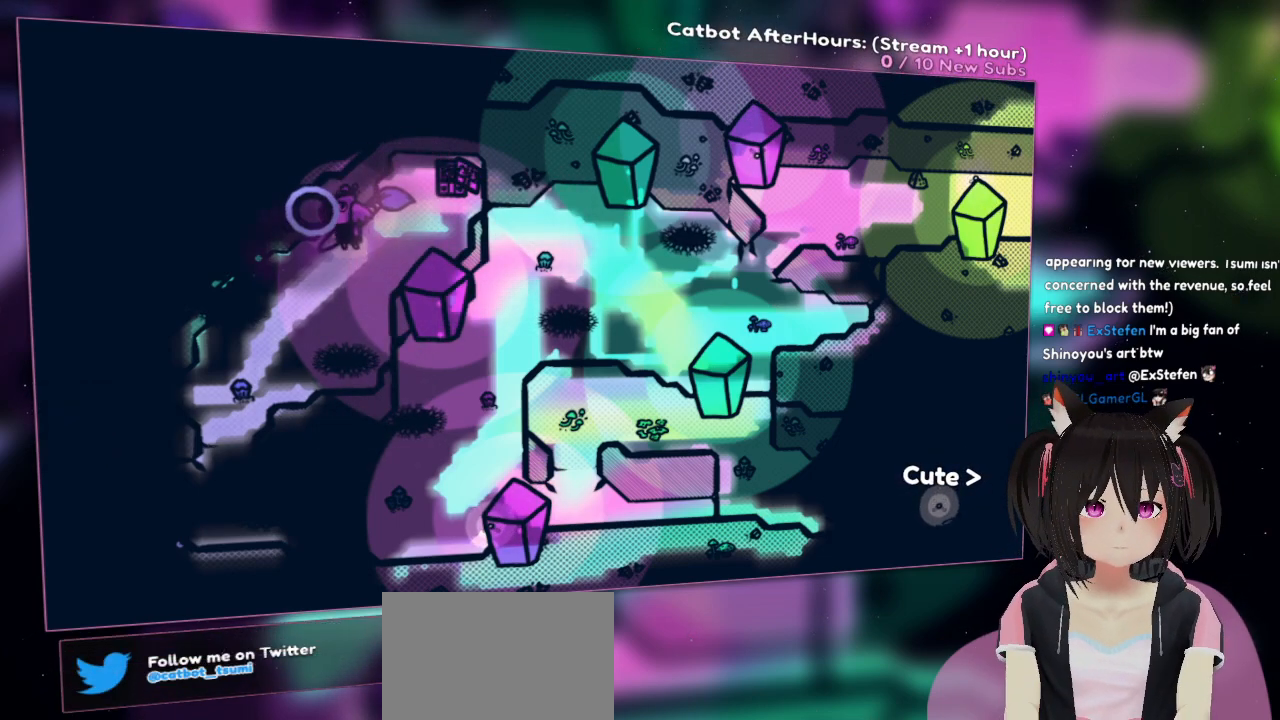
{"buttons": [], "left_stick": "down-left", "right_stick": "center", "events": [[150, "left_stick", "left"], [383, "left_stick", "down-left"]]}
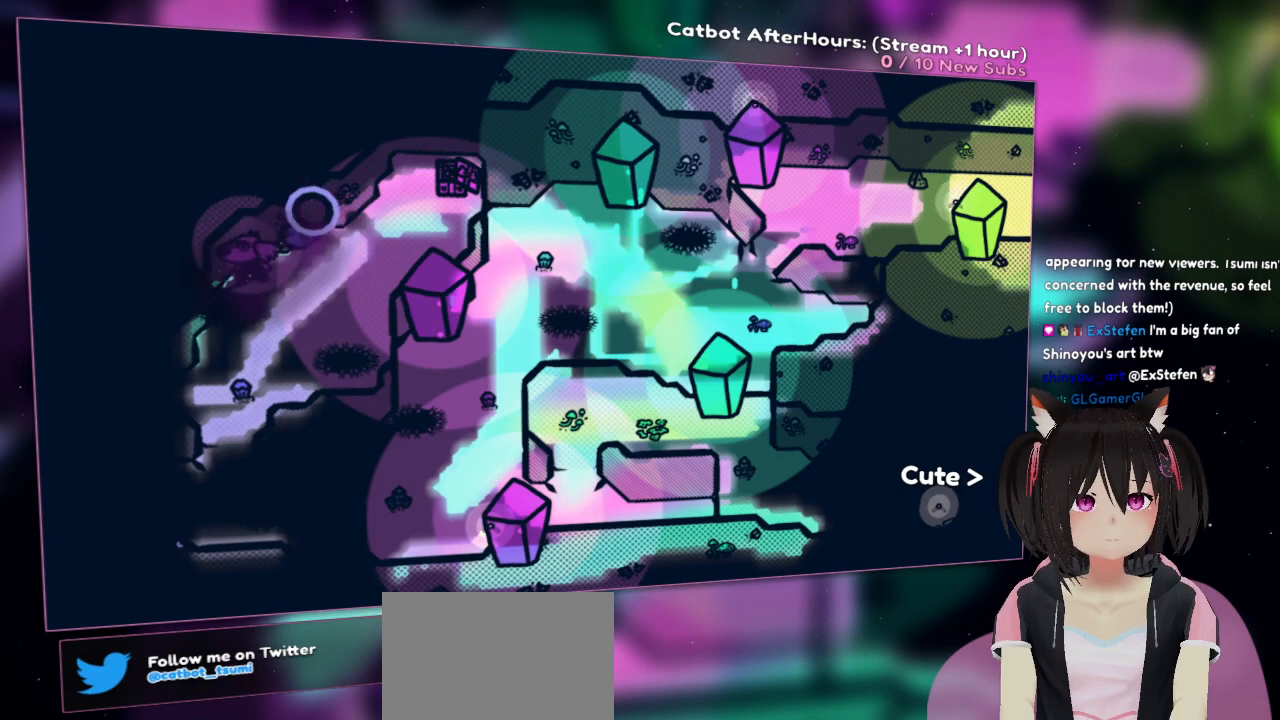
{"buttons": [], "left_stick": "down", "right_stick": "down", "events": [[350, "left_stick", "down"], [350, "right_stick", "down"]]}
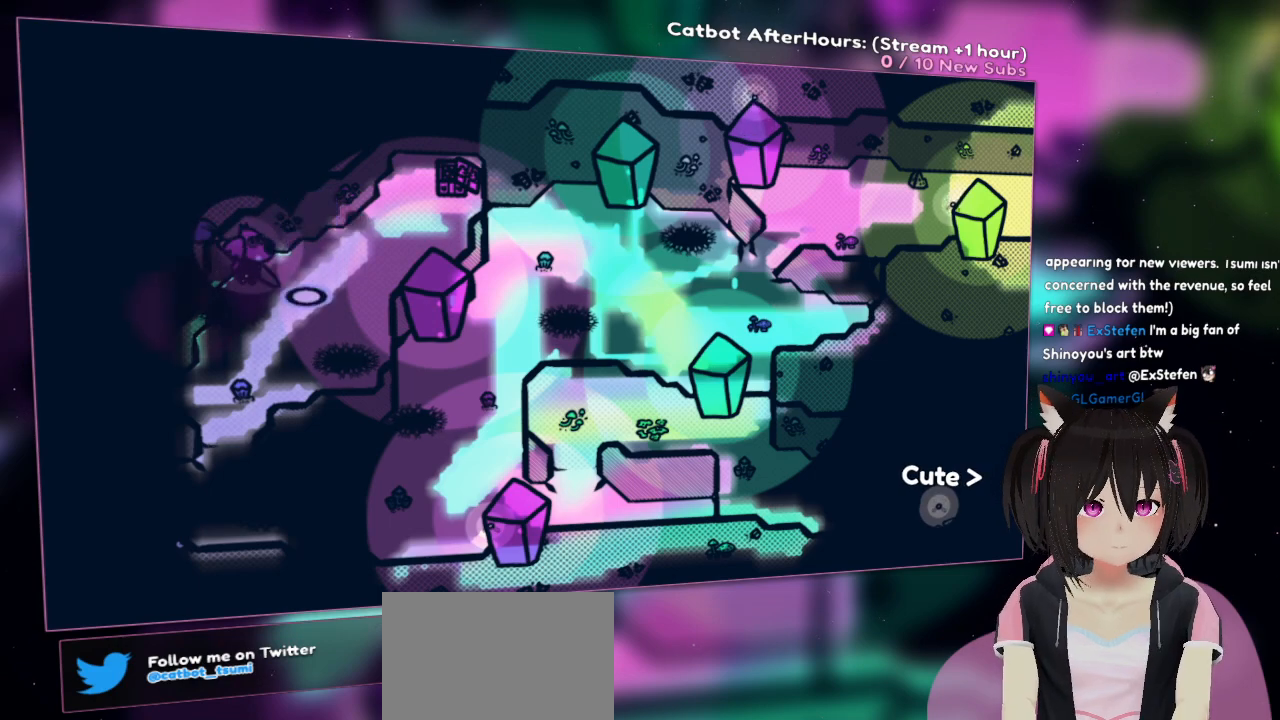
{"buttons": [], "left_stick": "down-right", "right_stick": "center", "events": [[83, "right_stick", "center"], [283, "left_stick", "down-right"]]}
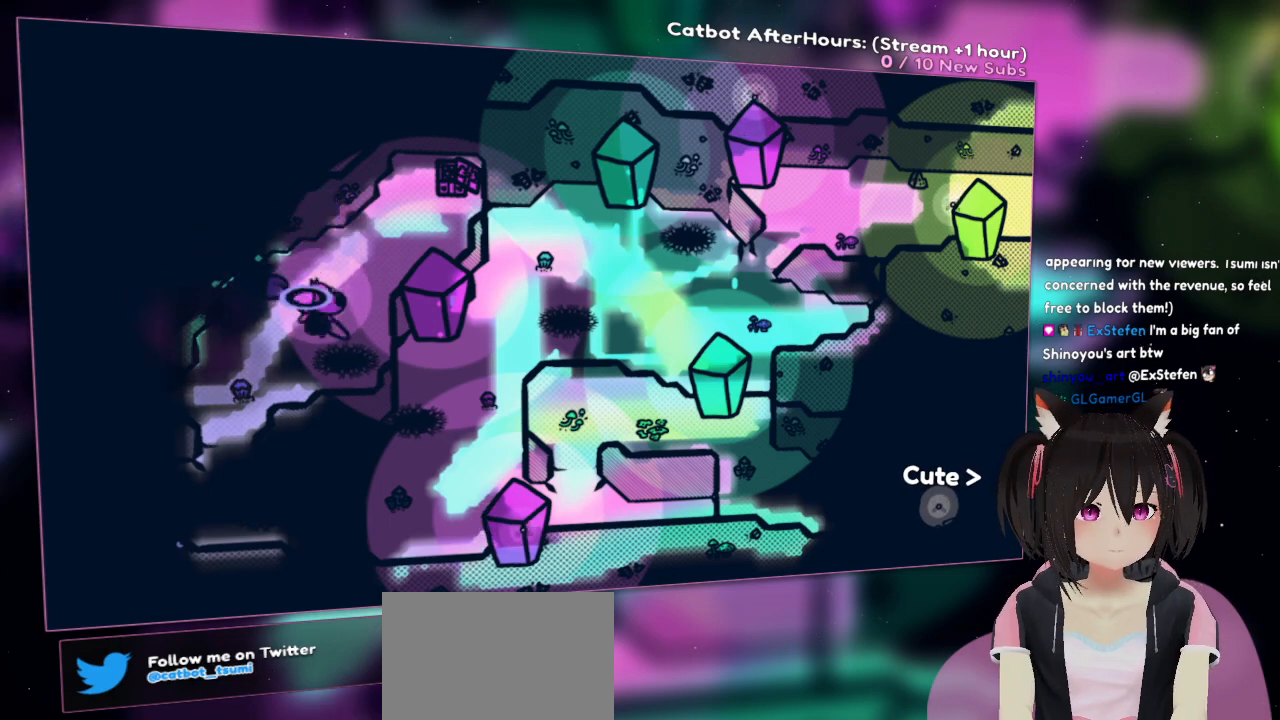
{"buttons": [], "left_stick": "down-left", "right_stick": "down", "events": [[50, "left_stick", "down"], [217, "right_stick", "down"], [250, "left_stick", "down-left"]]}
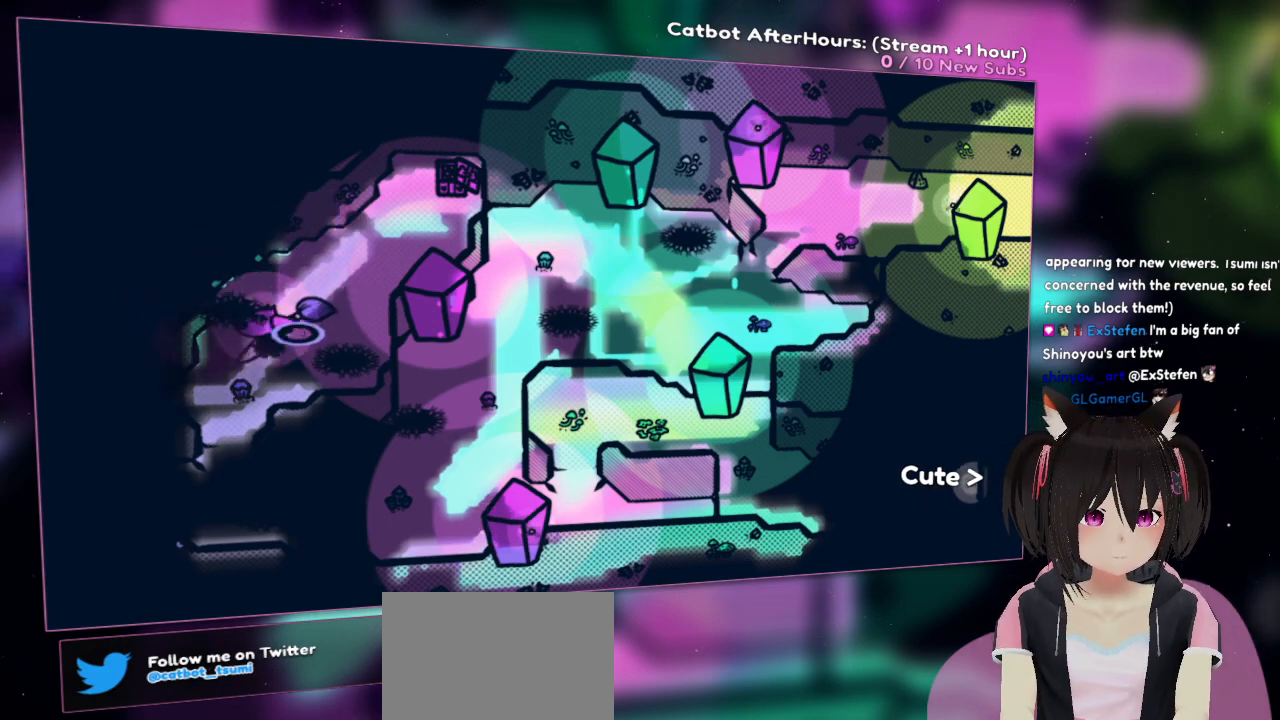
{"buttons": [], "left_stick": "down-left", "right_stick": "down", "events": []}
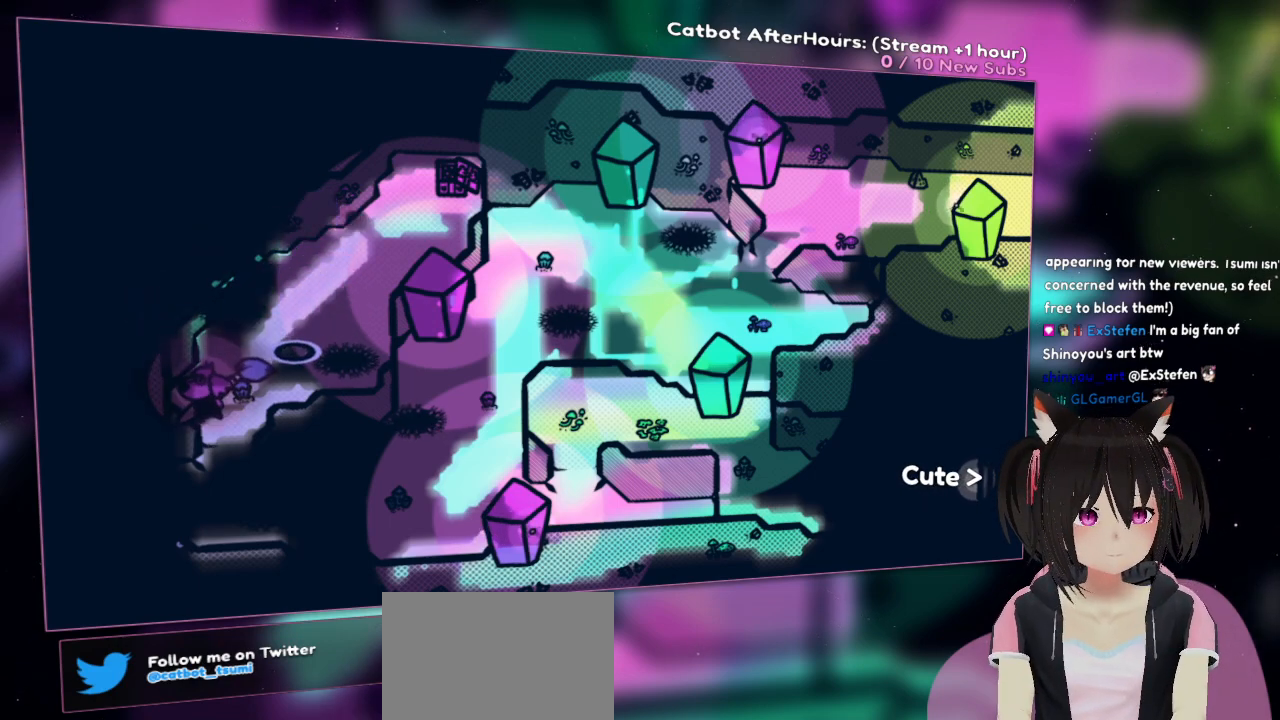
{"buttons": [], "left_stick": "down-right", "right_stick": "center", "events": [[183, "right_stick", "center"], [217, "left_stick", "down"], [433, "left_stick", "down-right"]]}
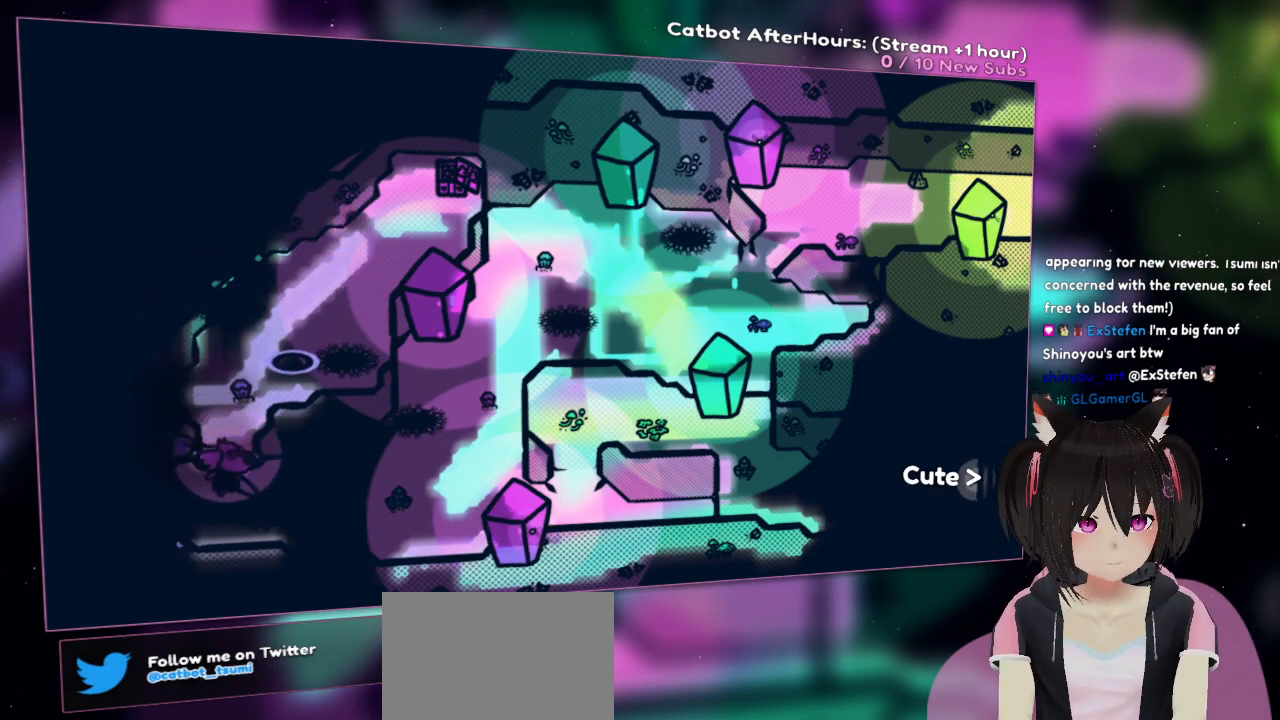
{"buttons": [], "left_stick": "right", "right_stick": "center", "events": [[383, "left_stick", "right"]]}
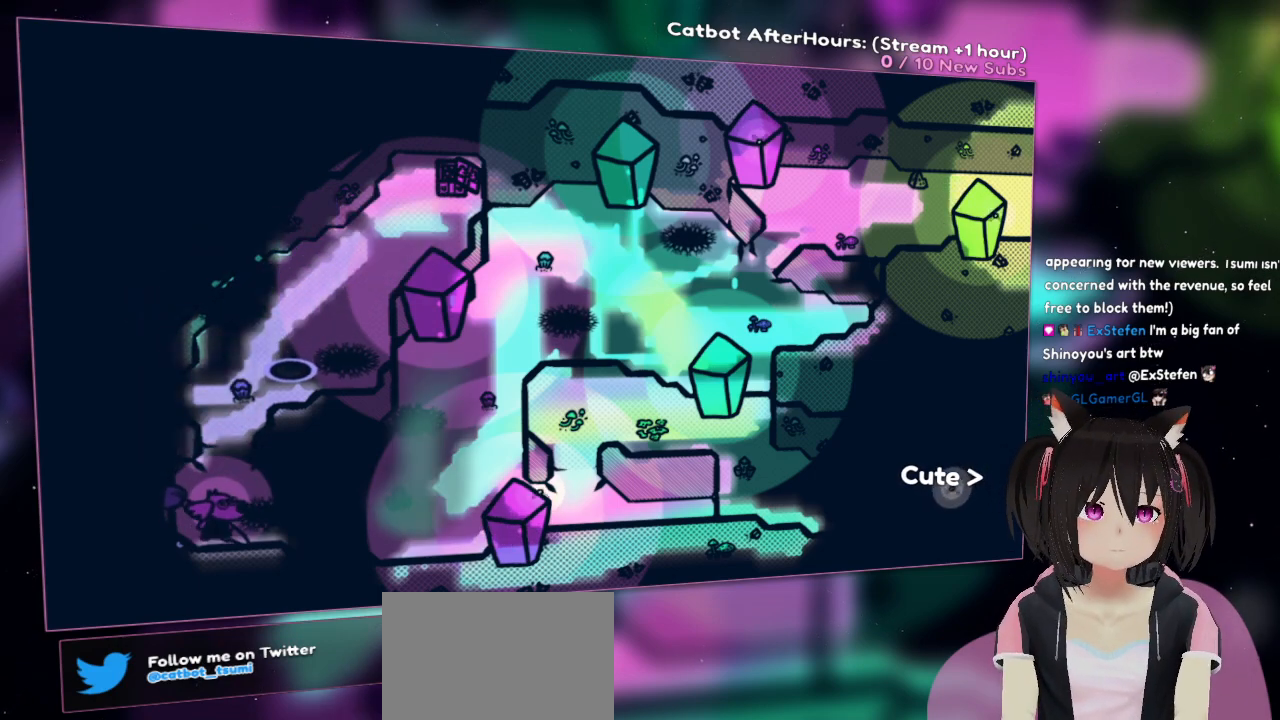
{"buttons": [], "left_stick": "down-right", "right_stick": "center", "events": [[217, "left_stick", "down-right"]]}
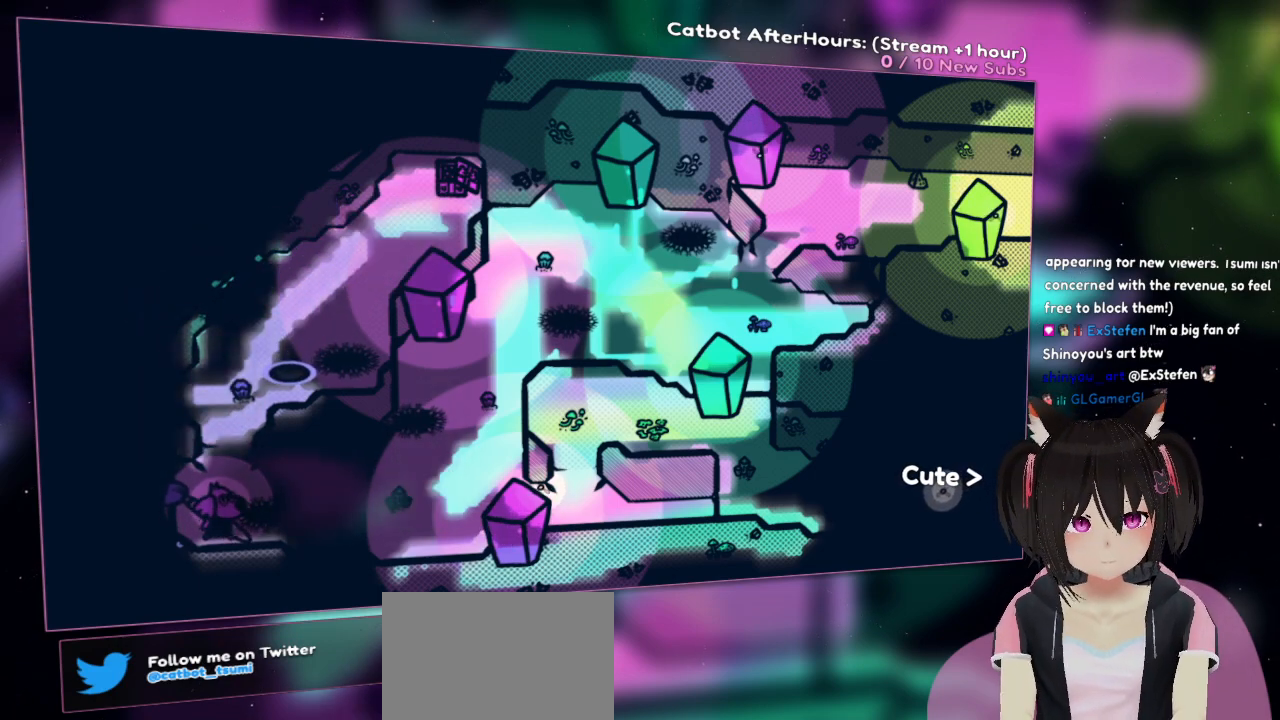
{"buttons": [], "left_stick": "up-right", "right_stick": "center", "events": [[150, "left_stick", "up-right"]]}
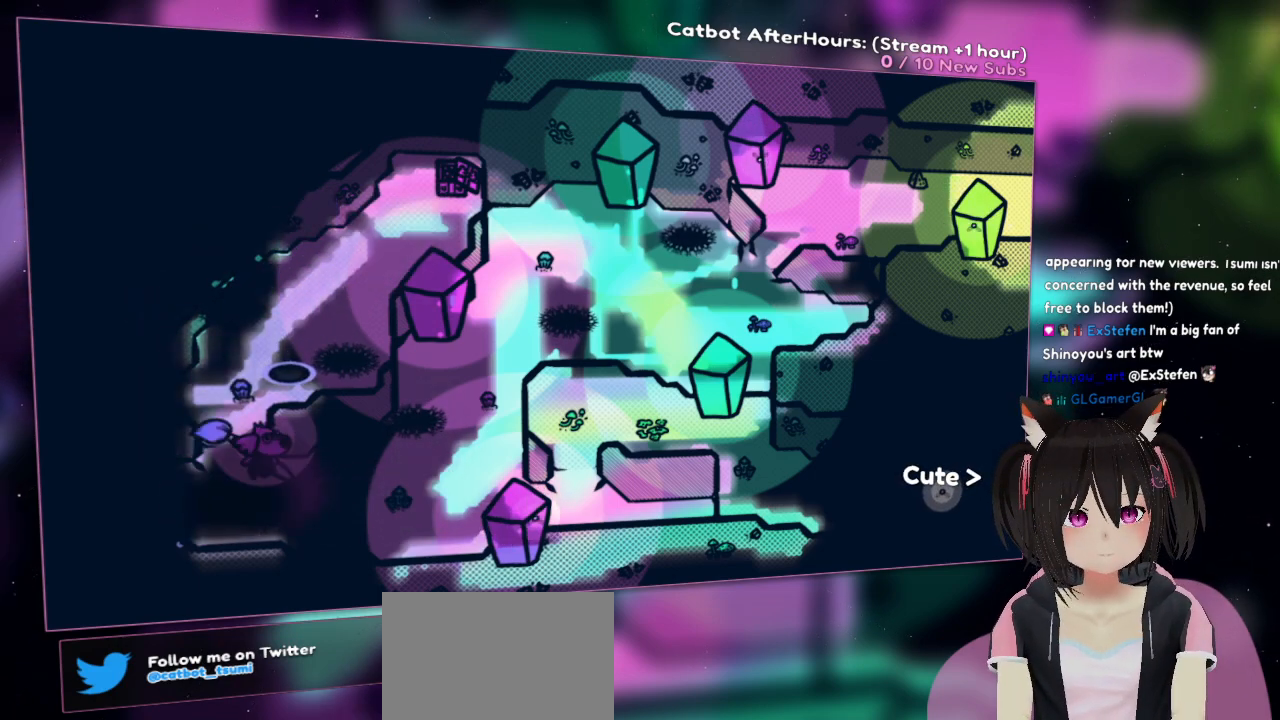
{"buttons": [], "left_stick": "down-right", "right_stick": "center", "events": [[100, "left_stick", "down-right"]]}
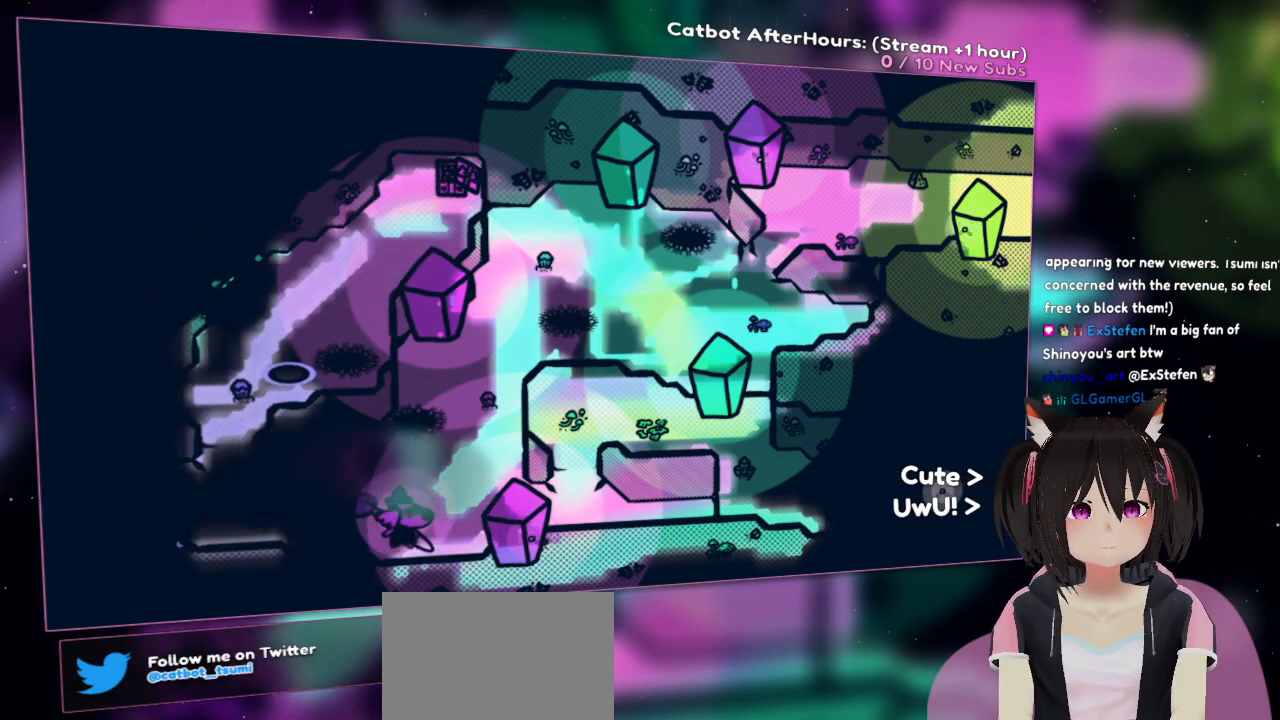
{"buttons": [], "left_stick": "down-right", "right_stick": "center", "events": [[17, "left_stick", "right"], [167, "left_stick", "up-right"], [383, "left_stick", "right"], [483, "left_stick", "down-right"]]}
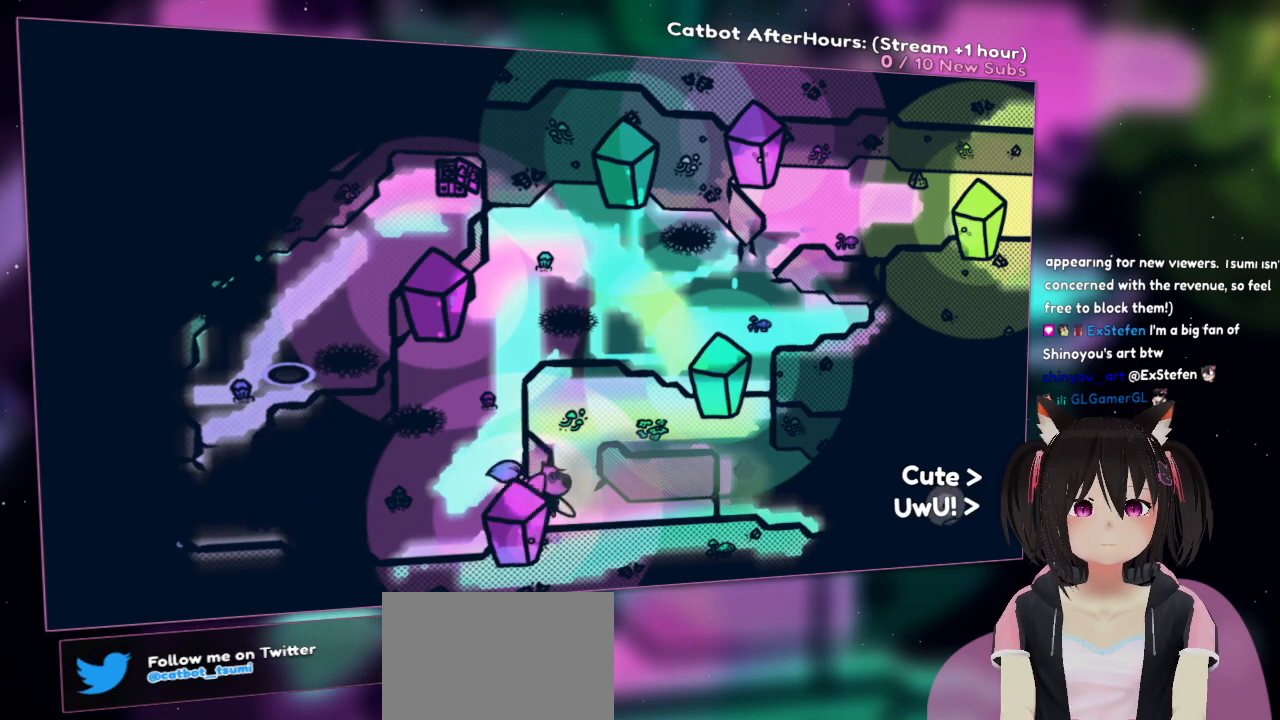
{"buttons": [], "left_stick": "up-left", "right_stick": "right", "events": [[117, "left_stick", "right"], [317, "left_stick", "up"], [383, "right_stick", "right"], [417, "left_stick", "up-left"]]}
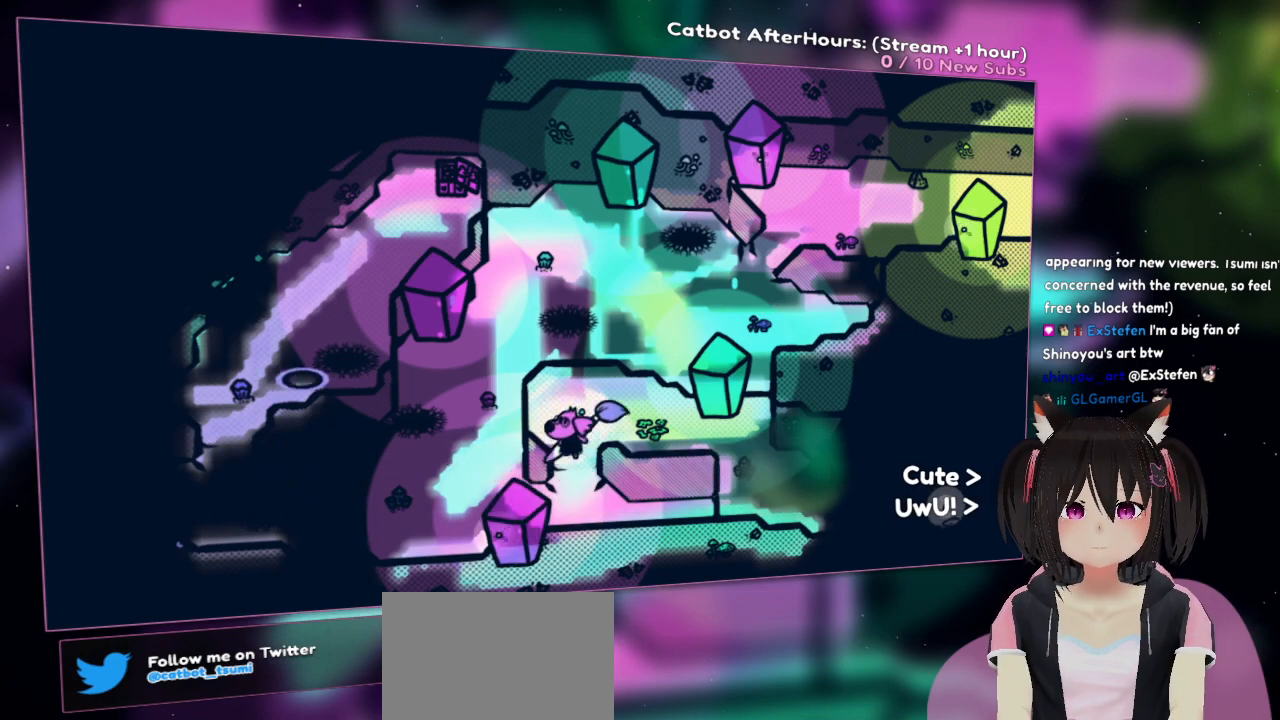
{"buttons": [], "left_stick": "right", "right_stick": "right", "events": [[250, "left_stick", "up-right"], [383, "left_stick", "right"]]}
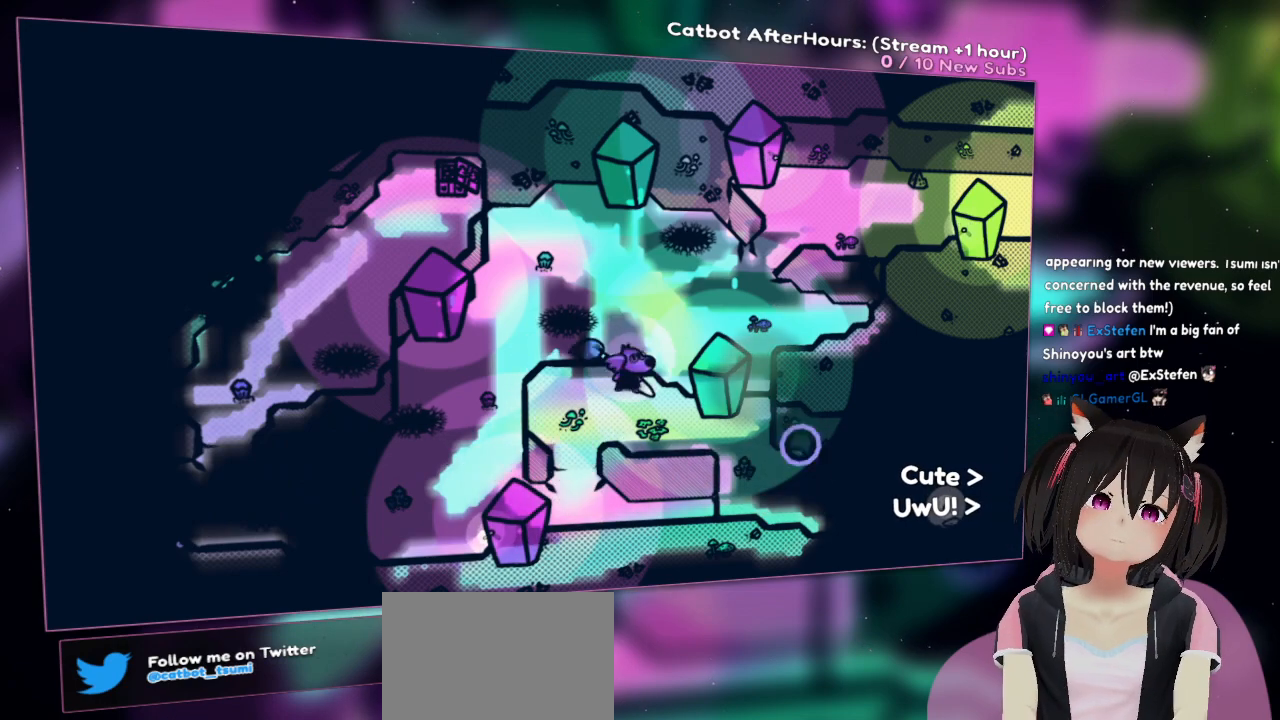
{"buttons": ["R2"], "left_stick": "down-right", "right_stick": "down", "events": [[50, "left_stick", "down-right"], [117, "R2", "down"], [233, "right_stick", "down-right"], [450, "right_stick", "down"]]}
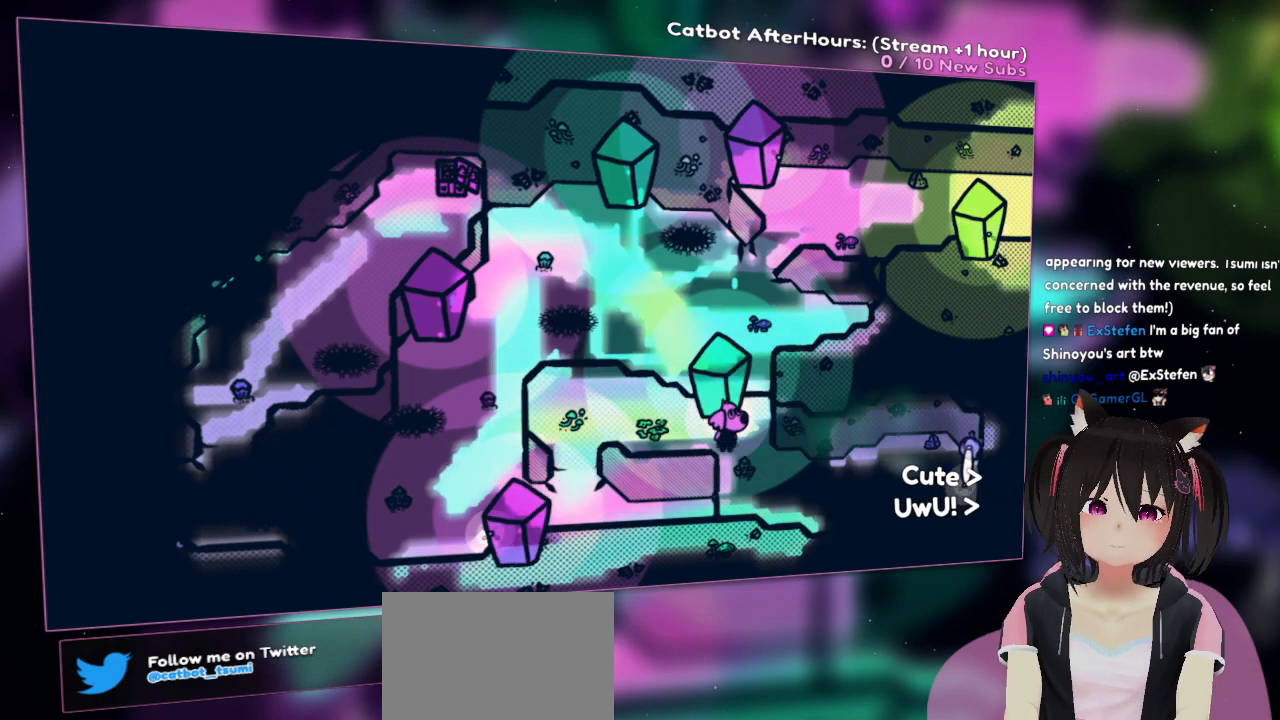
{"buttons": ["R2"], "left_stick": "down", "right_stick": "down-left", "events": [[17, "right_stick", "down-left"], [50, "left_stick", "right"], [233, "left_stick", "down-right"], [350, "left_stick", "down"]]}
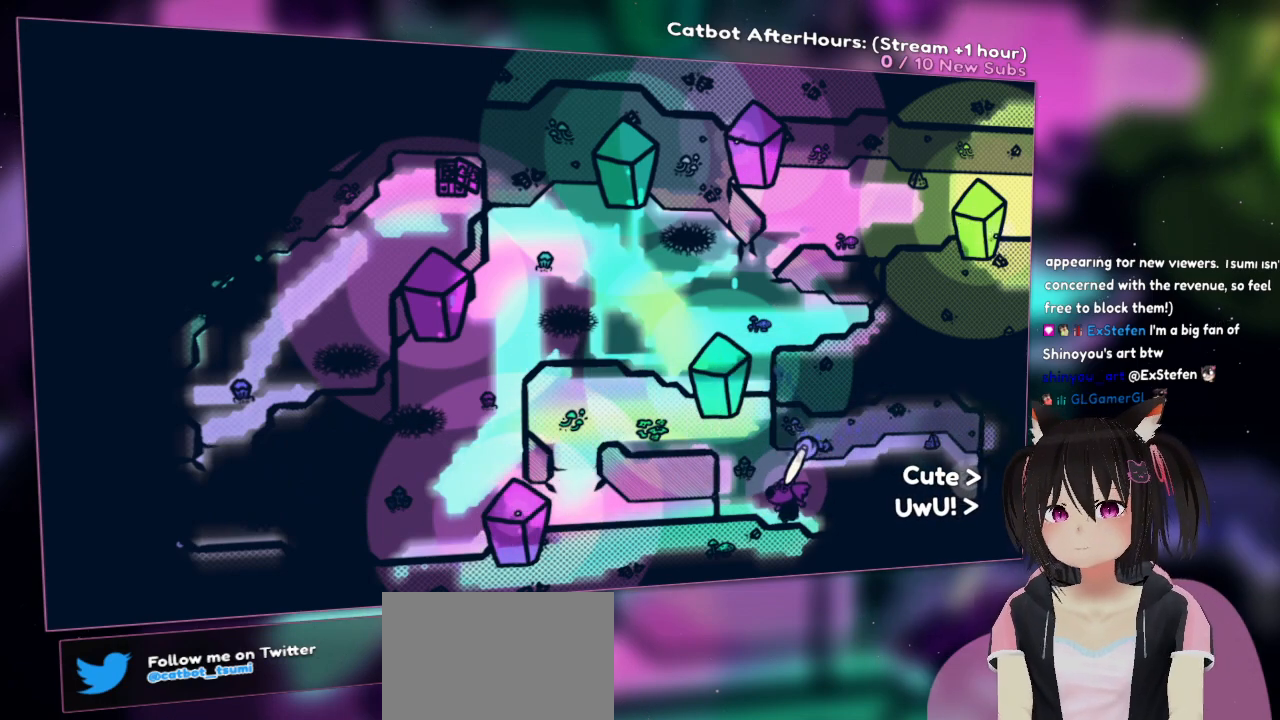
{"buttons": ["R2"], "left_stick": "center", "right_stick": "right", "events": [[150, "left_stick", "right"], [217, "right_stick", "down-right"], [283, "R2", "up"], [350, "right_stick", "right"], [383, "left_stick", "center"], [483, "R2", "down"]]}
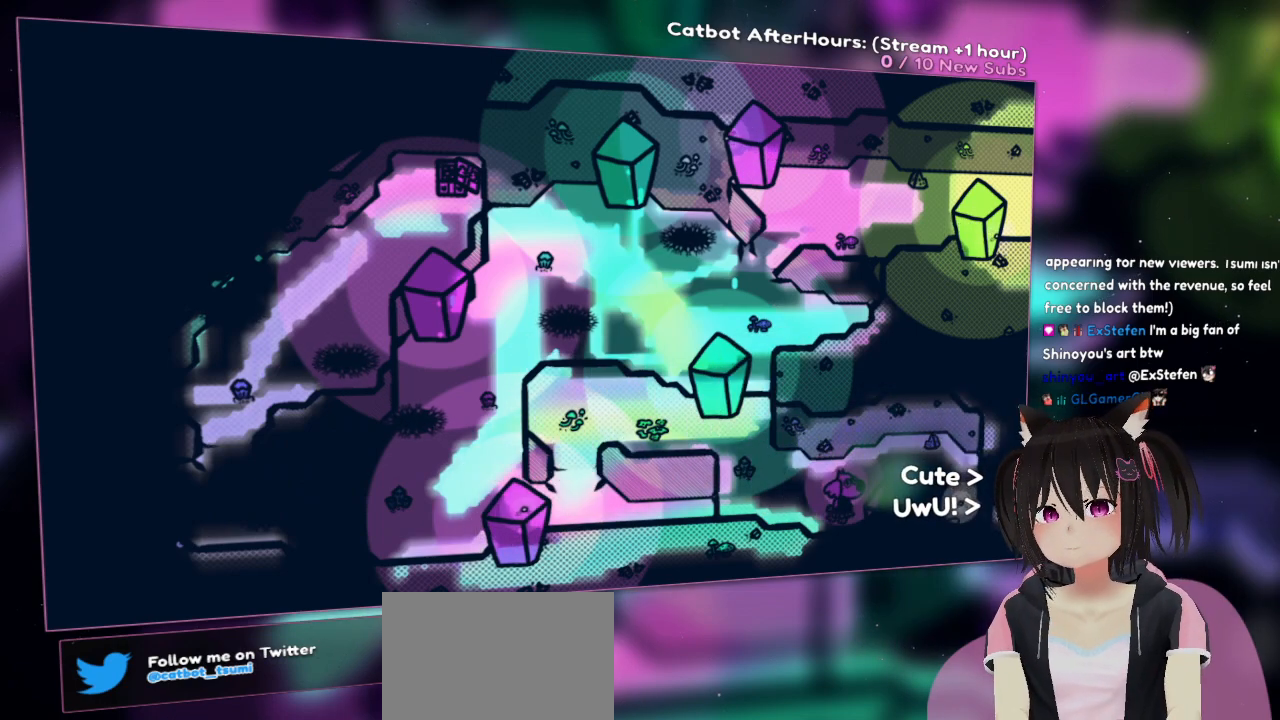
{"buttons": ["R2"], "left_stick": "center", "right_stick": "up-left", "events": [[50, "right_stick", "down"], [150, "right_stick", "down-left"], [183, "left_stick", "down-left"], [317, "right_stick", "left"], [350, "left_stick", "center"], [450, "right_stick", "up-left"]]}
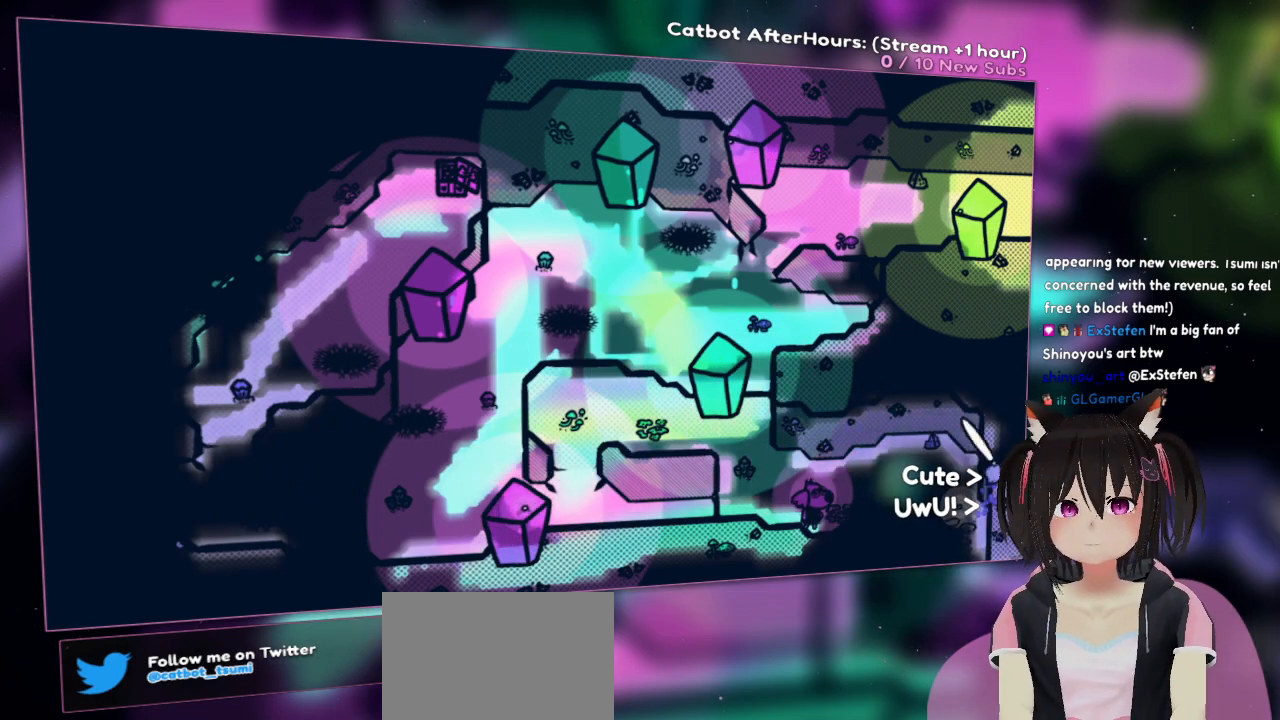
{"buttons": ["R2"], "left_stick": "center", "right_stick": "down-left", "events": [[133, "right_stick", "left"], [350, "right_stick", "down-left"]]}
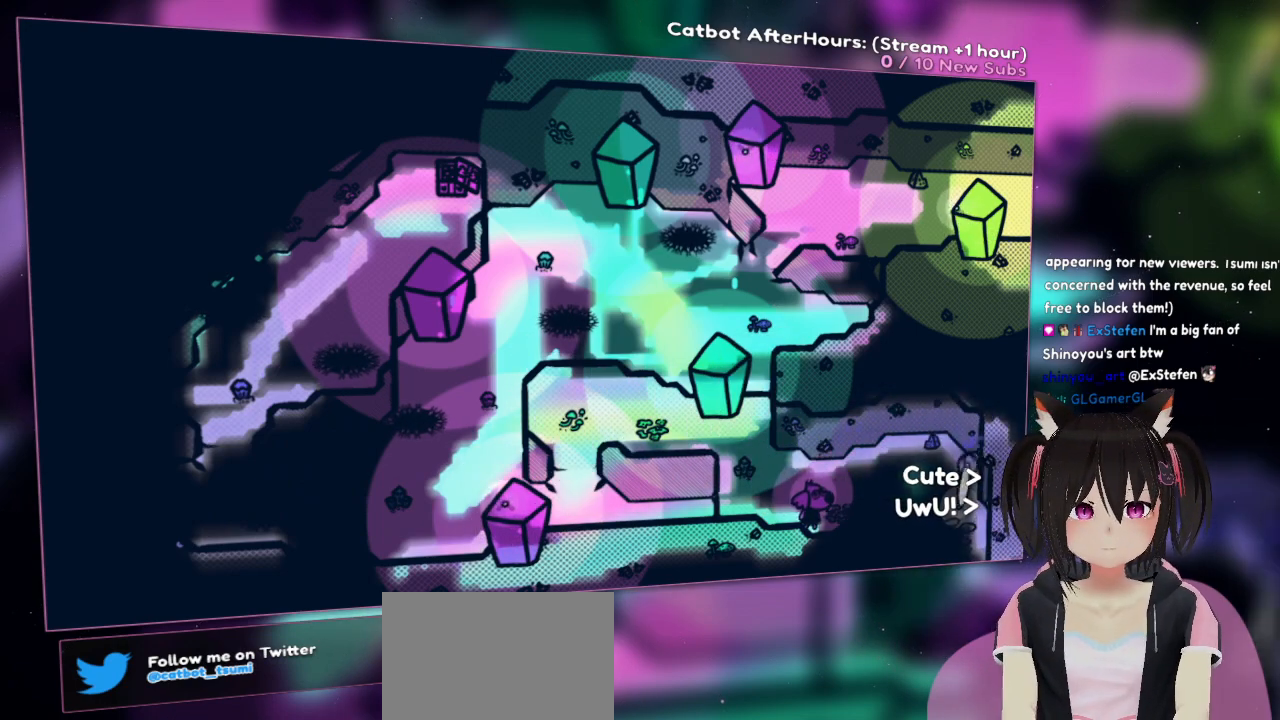
{"buttons": ["R2"], "left_stick": "center", "right_stick": "left", "events": [[17, "right_stick", "down"], [83, "R2", "up"], [150, "right_stick", "down-right"], [183, "left_stick", "down-left"], [250, "R2", "down"], [250, "right_stick", "center"], [317, "left_stick", "center"], [317, "right_stick", "left"]]}
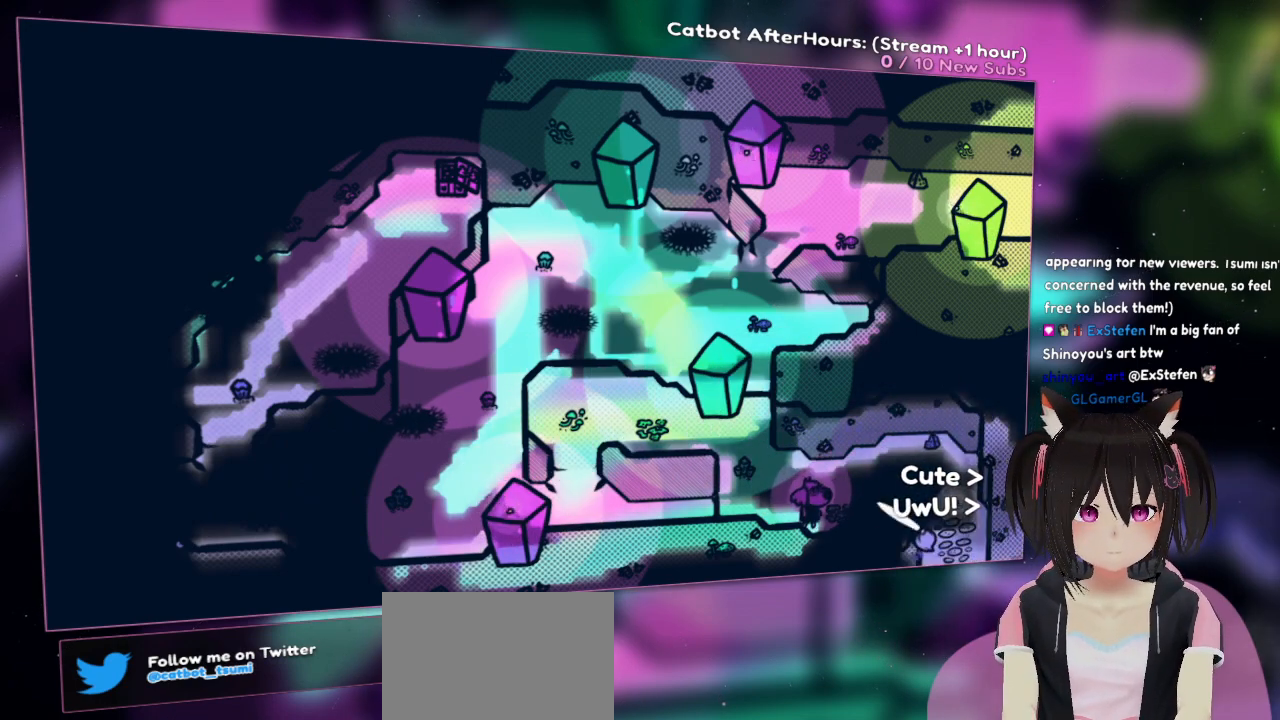
{"buttons": ["R2"], "left_stick": "center", "right_stick": "left", "events": [[233, "right_stick", "up"], [400, "right_stick", "left"]]}
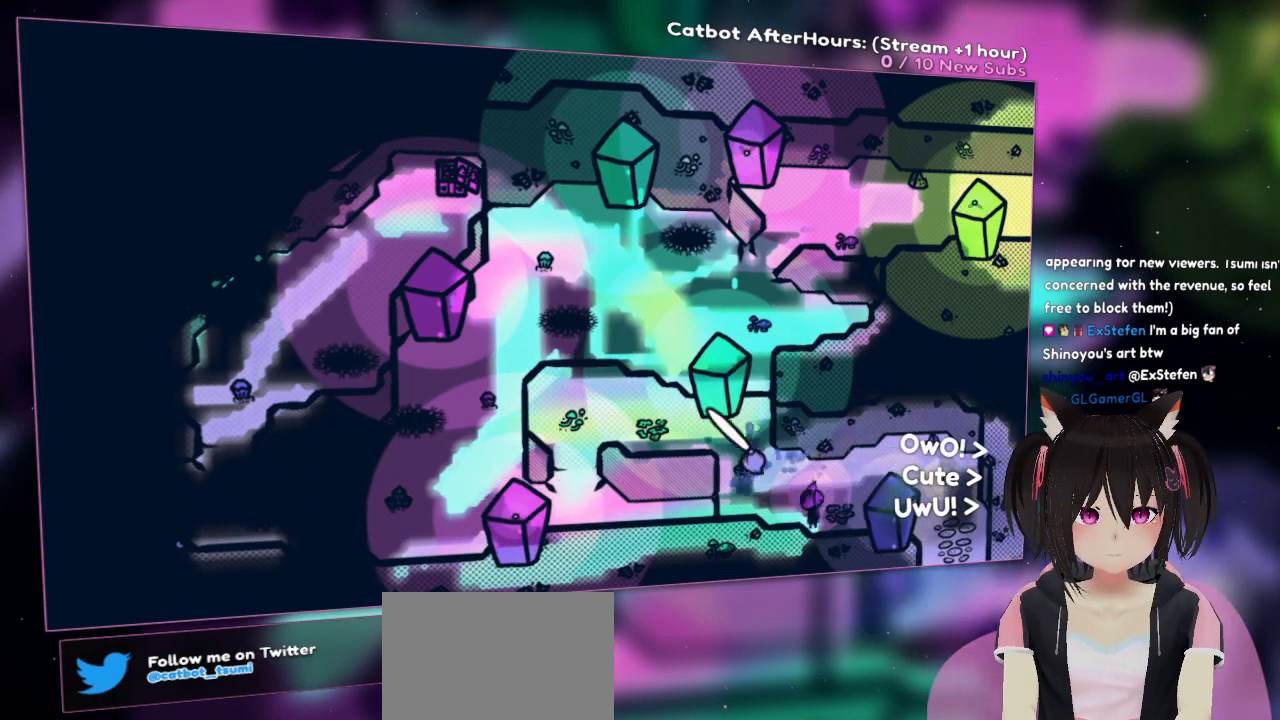
{"buttons": [], "left_stick": "right", "right_stick": "center", "events": [[50, "right_stick", "down-left"], [167, "R2", "up"], [300, "left_stick", "right"], [300, "right_stick", "down-right"], [433, "right_stick", "center"]]}
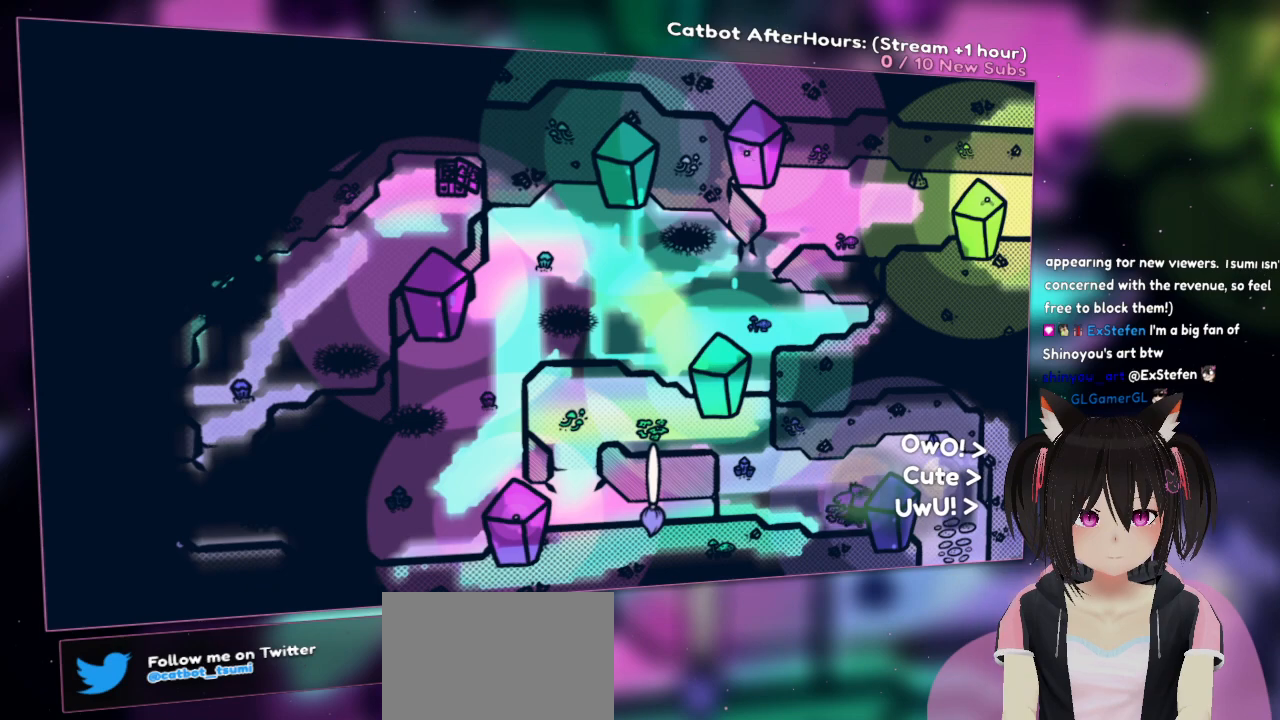
{"buttons": [], "left_stick": "down", "right_stick": "center", "events": [[350, "left_stick", "down-right"], [467, "left_stick", "down"]]}
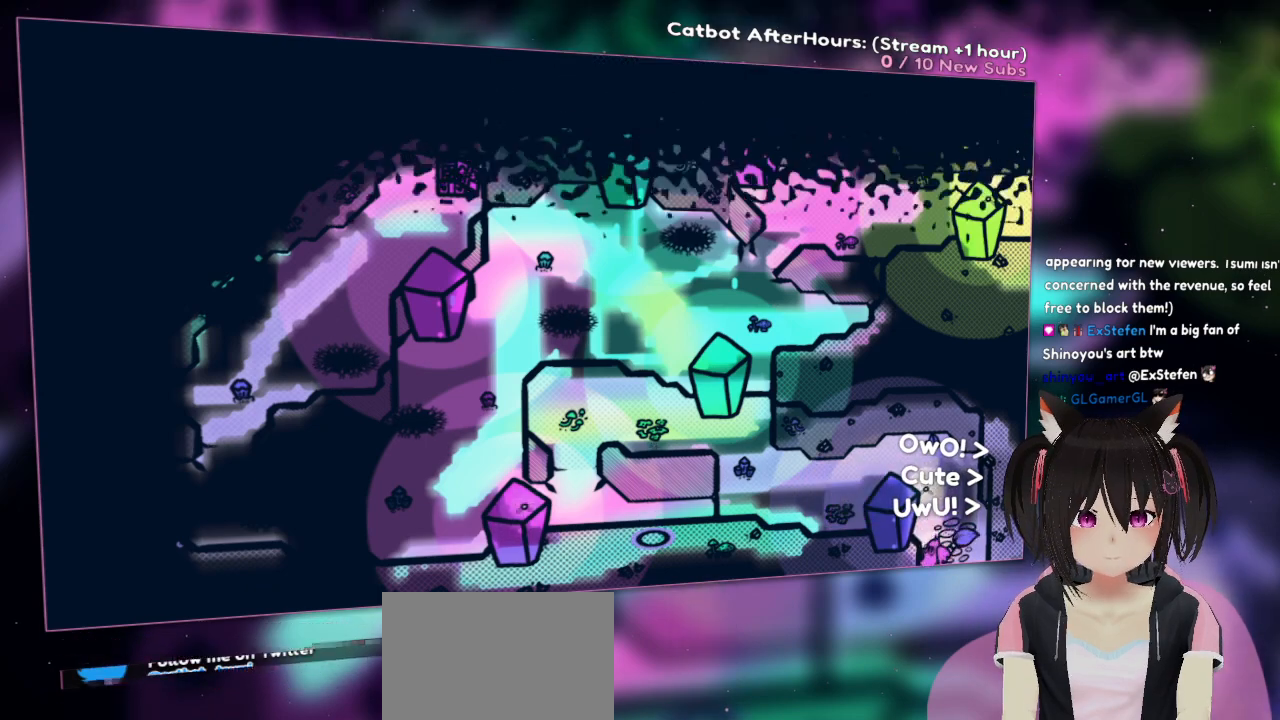
{"buttons": [], "left_stick": "center", "right_stick": "center", "events": [[433, "left_stick", "center"]]}
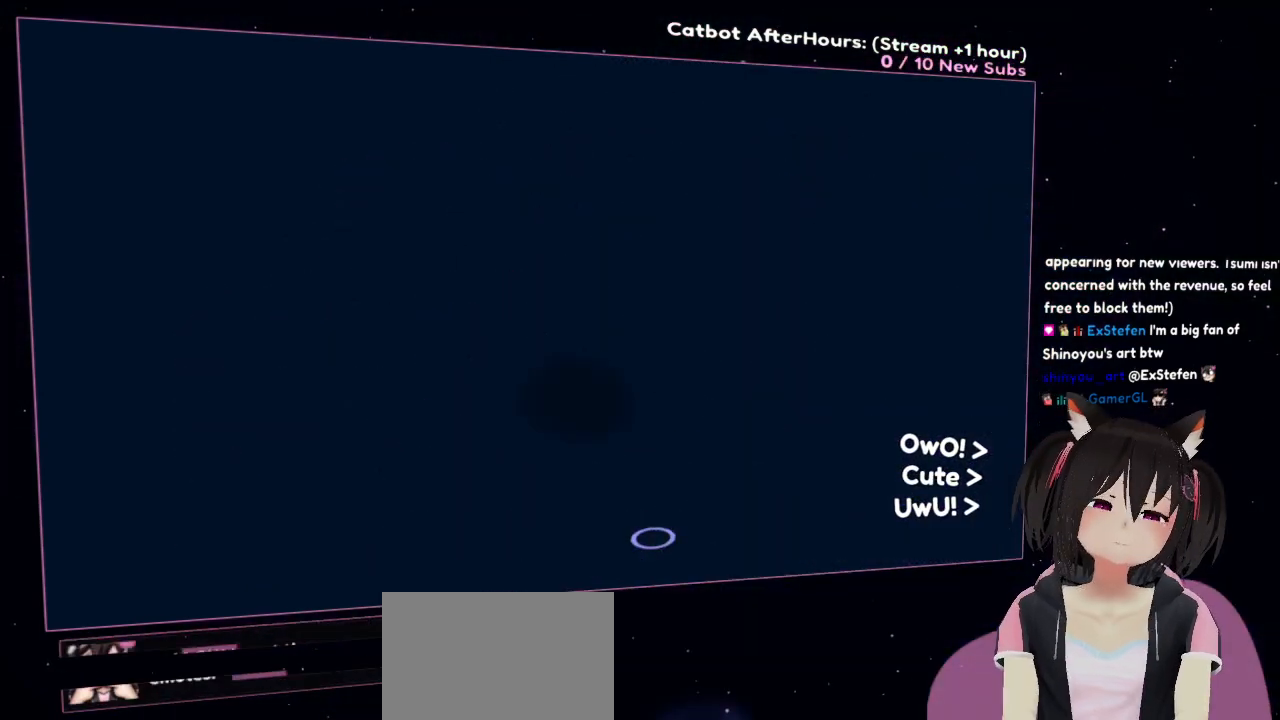
{"buttons": [], "left_stick": "center", "right_stick": "center", "events": []}
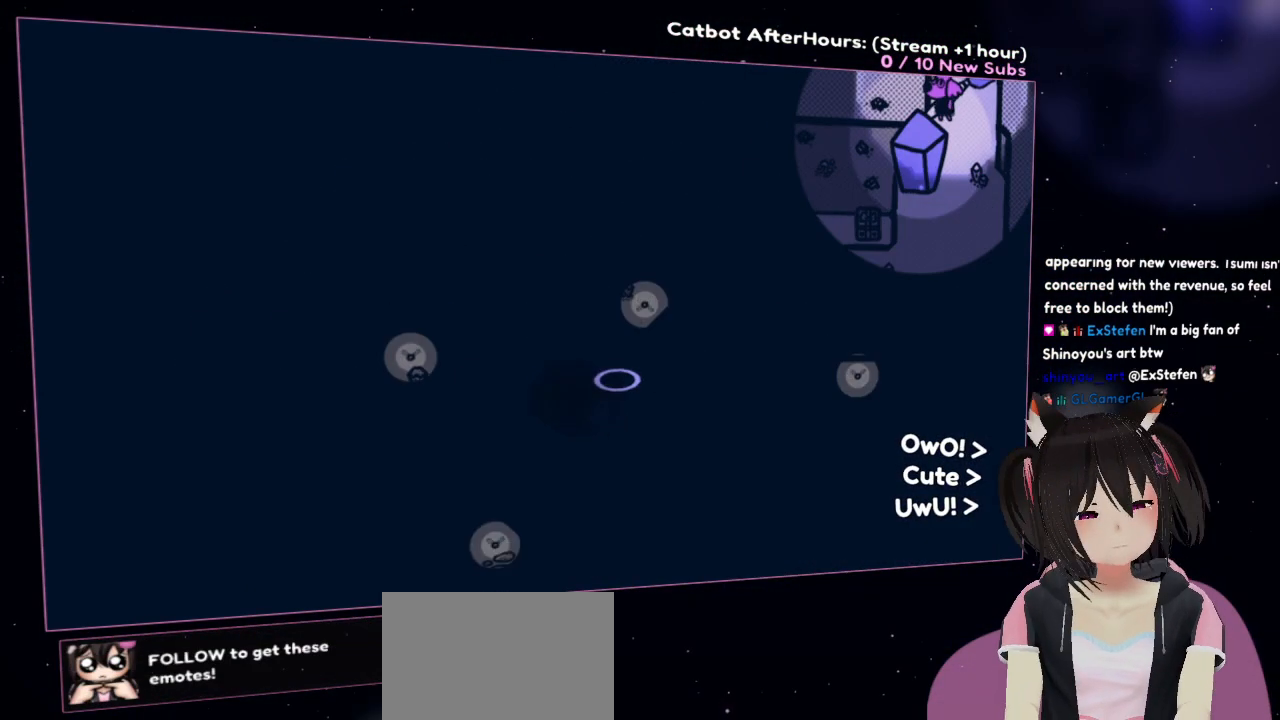
{"buttons": [], "left_stick": "center", "right_stick": "center", "events": []}
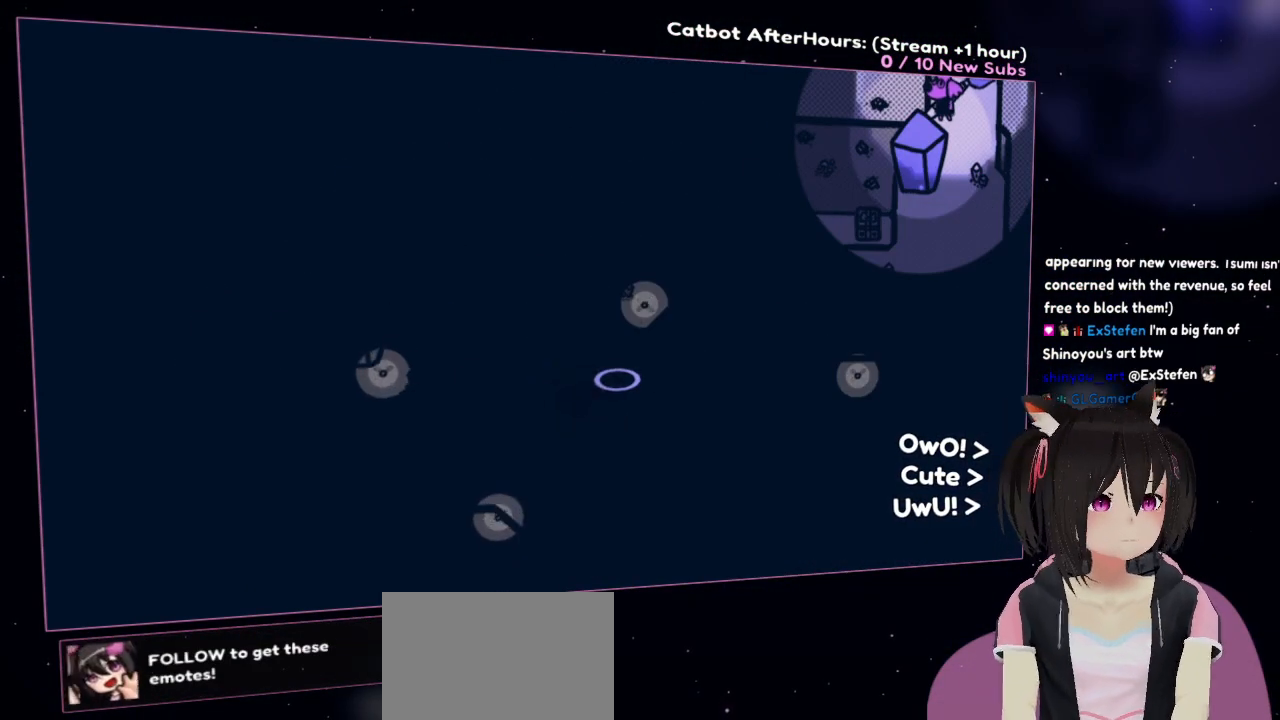
{"buttons": [], "left_stick": "center", "right_stick": "center", "events": []}
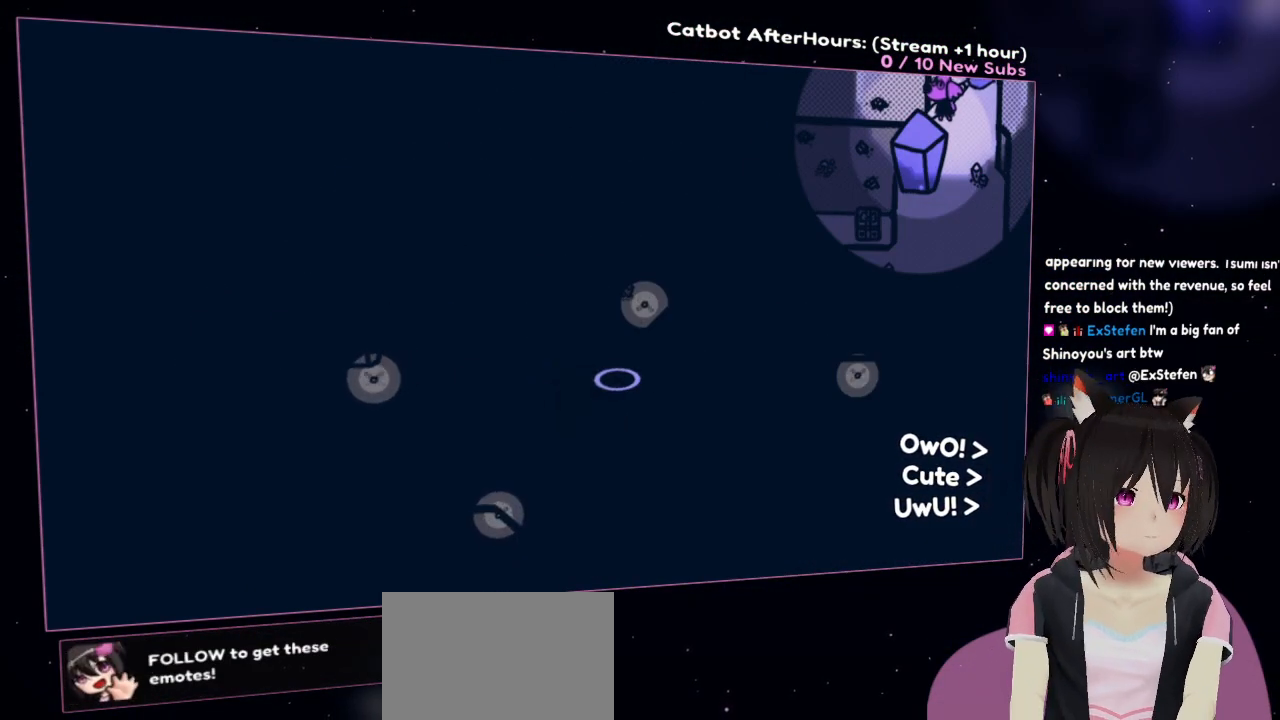
{"buttons": [], "left_stick": "center", "right_stick": "center", "events": []}